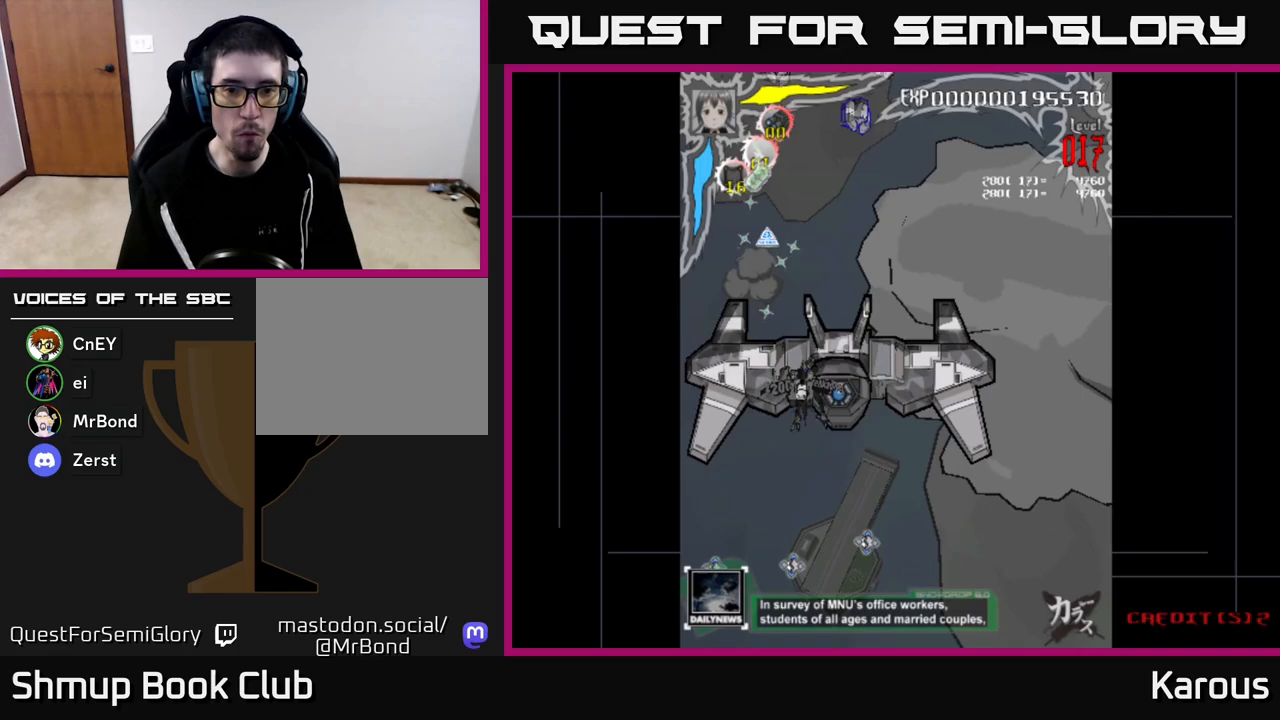
Gameplay with a controller (Xbox layout); each line is a JSON object with the inputs held at the frame after it. "events" lists button and stick changes between this image and that frame as [ms after this image, input, new state], when the widget could be followed in between.
{"buttons": [], "left_stick": "center", "right_stick": "center", "events": [[300, "DPAD_DOWN", "down"], [400, "DPAD_DOWN", "up"]]}
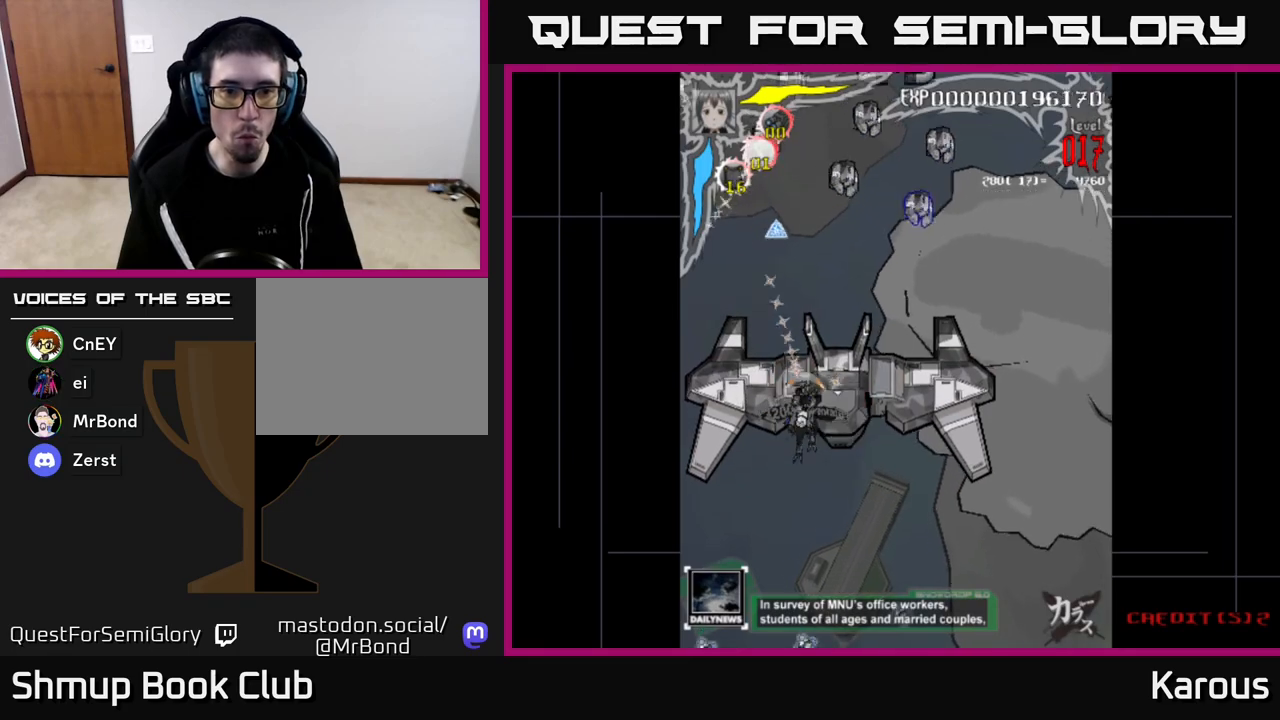
{"buttons": ["DPAD_DOWN"], "left_stick": "center", "right_stick": "center", "events": [[500, "DPAD_DOWN", "down"]]}
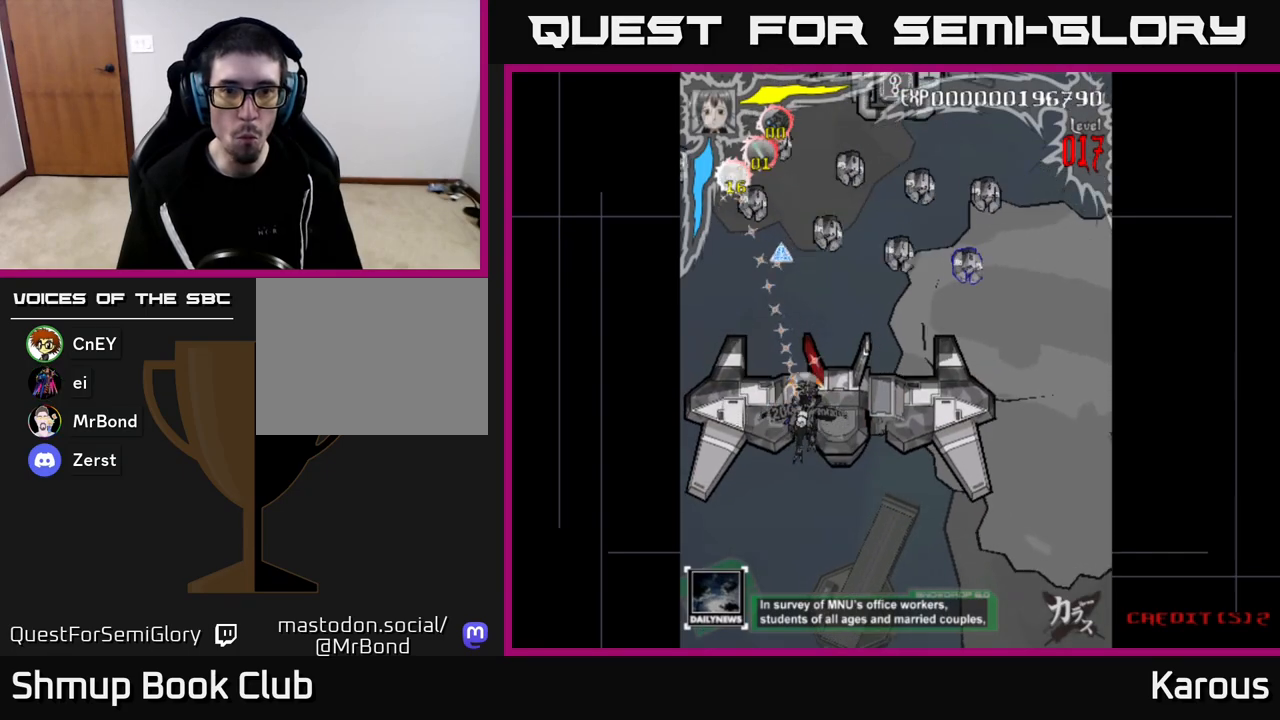
{"buttons": ["X", "DPAD_UP", "DPAD_RIGHT"], "left_stick": "center", "right_stick": "center", "events": [[33, "DPAD_RIGHT", "down"], [67, "DPAD_DOWN", "up"], [100, "X", "down"], [150, "DPAD_UP", "down"], [233, "X", "up"], [283, "X", "down"], [367, "X", "up"], [433, "X", "down"]]}
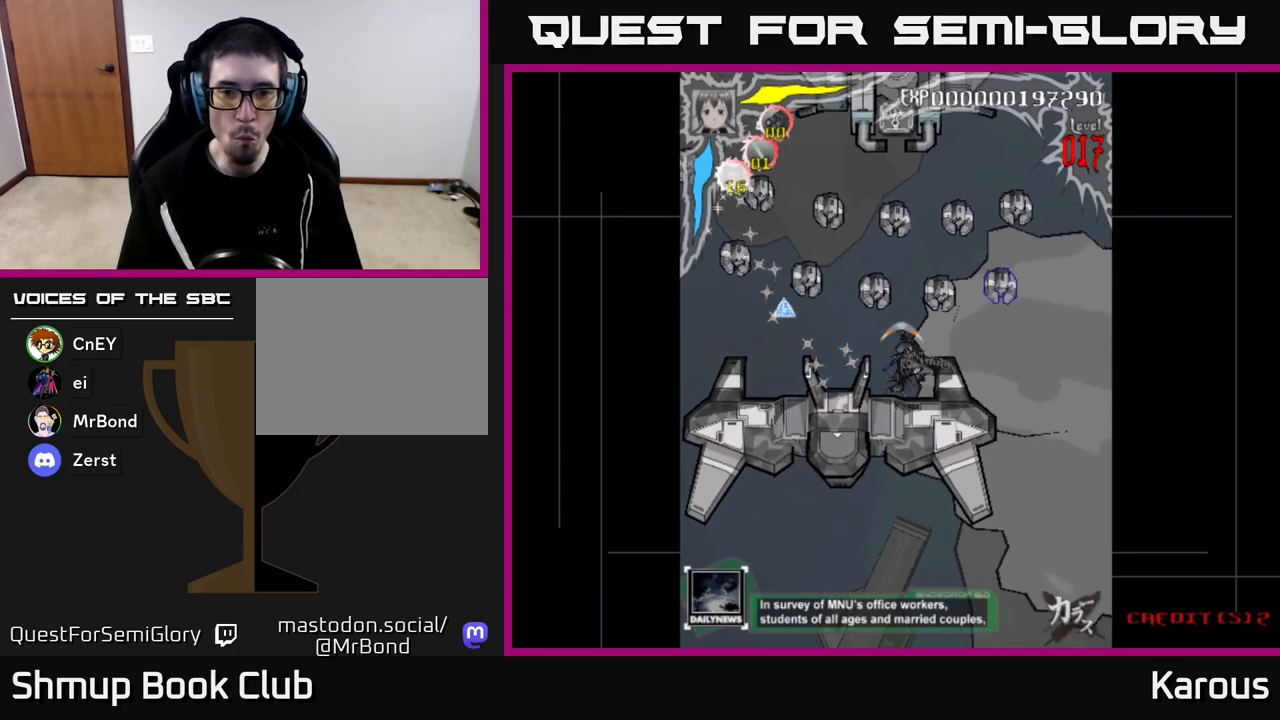
{"buttons": ["X", "DPAD_UP", "DPAD_RIGHT"], "left_stick": "center", "right_stick": "center", "events": [[17, "X", "up"], [83, "X", "down"], [183, "X", "up"], [200, "DPAD_UP", "up"], [250, "X", "down"], [317, "DPAD_DOWN", "down"], [350, "DPAD_DOWN", "up"], [350, "X", "up"], [417, "DPAD_UP", "down"], [417, "X", "down"]]}
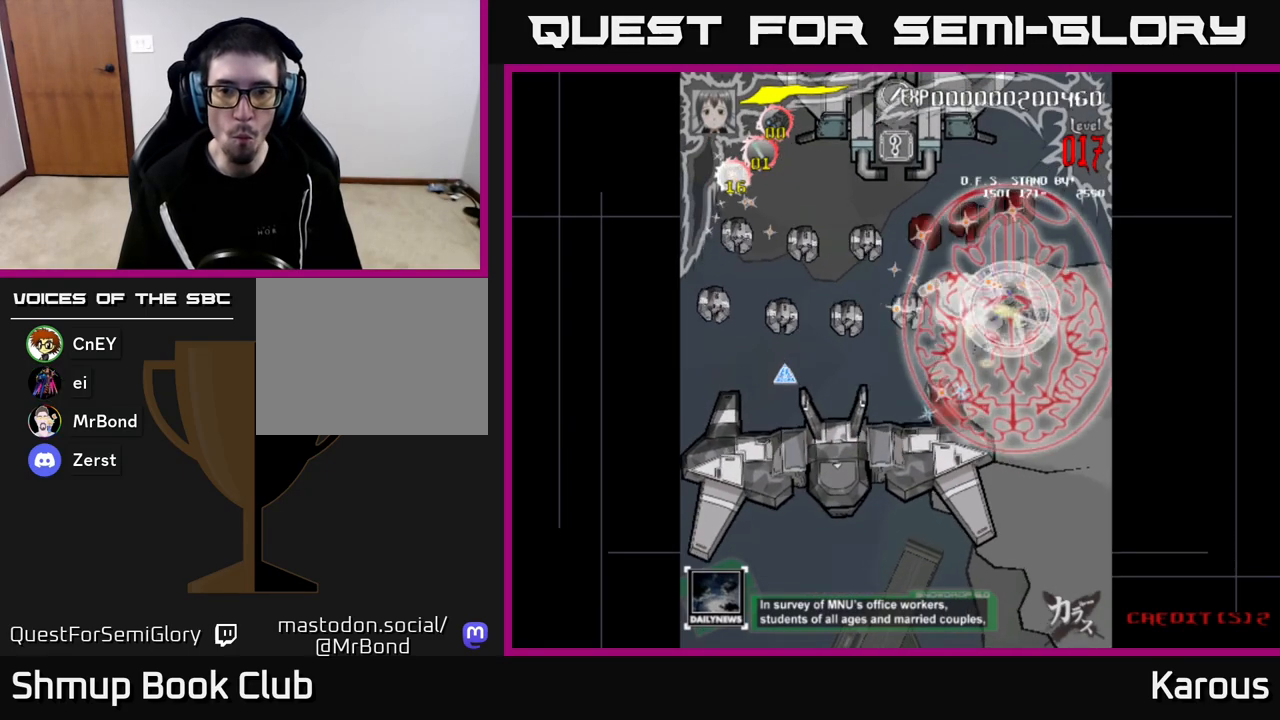
{"buttons": ["DPAD_LEFT"], "left_stick": "center", "right_stick": "center", "events": [[17, "X", "up"], [83, "X", "down"], [133, "DPAD_RIGHT", "up"], [150, "X", "up"], [233, "DPAD_LEFT", "down"], [300, "DPAD_UP", "up"]]}
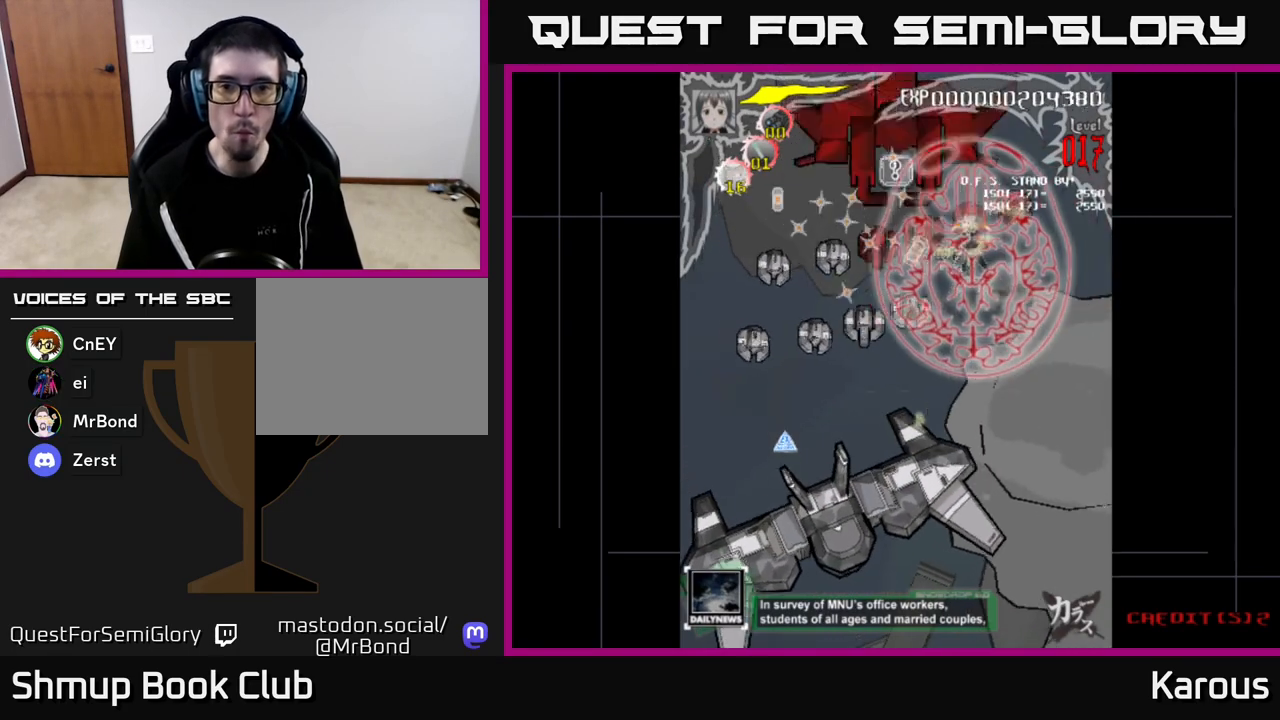
{"buttons": ["DPAD_DOWN", "DPAD_LEFT"], "left_stick": "center", "right_stick": "center", "events": [[483, "DPAD_DOWN", "down"]]}
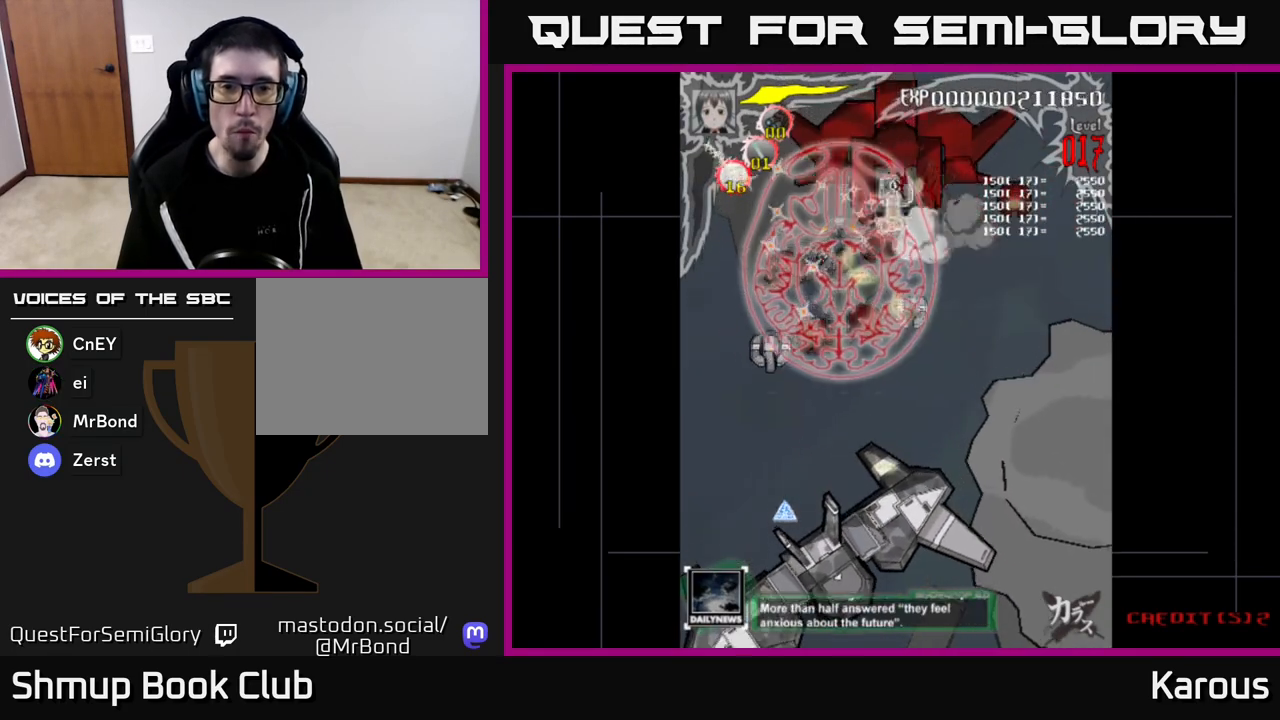
{"buttons": ["DPAD_DOWN"], "left_stick": "center", "right_stick": "center", "events": [[83, "DPAD_DOWN", "up"], [217, "DPAD_DOWN", "down"], [400, "DPAD_LEFT", "up"]]}
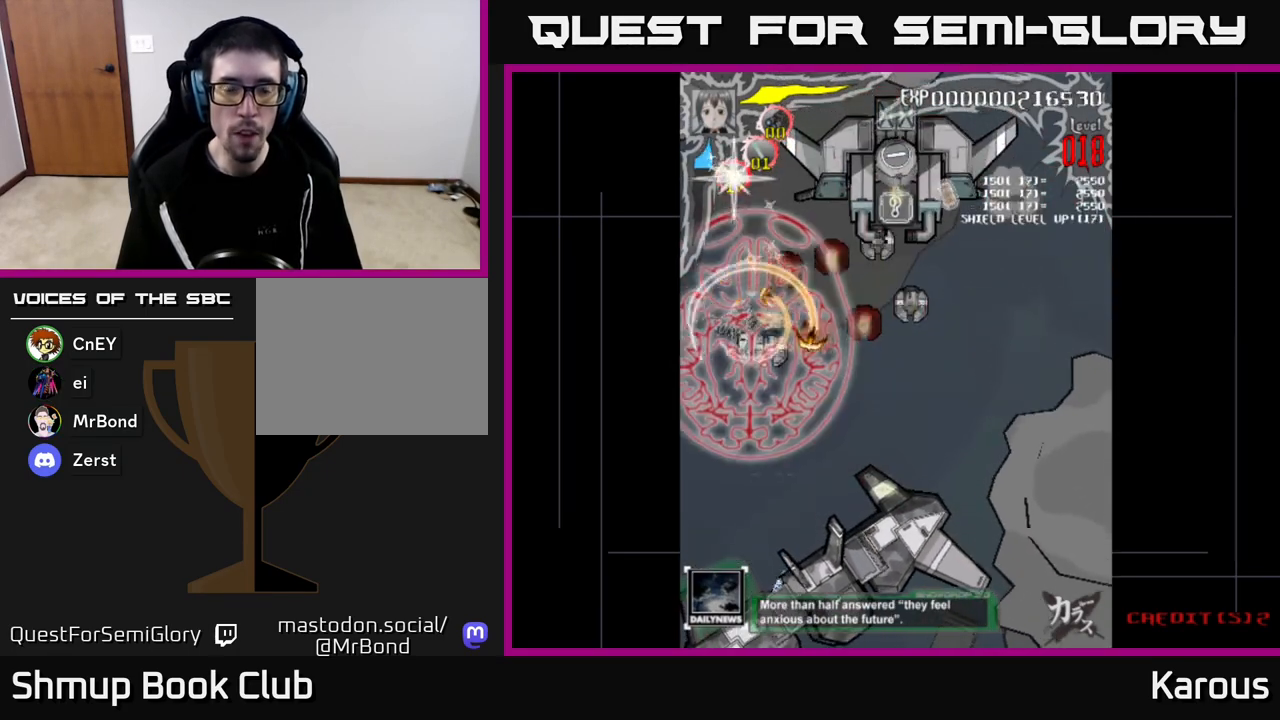
{"buttons": ["DPAD_UP", "DPAD_RIGHT"], "left_stick": "center", "right_stick": "center", "events": [[50, "DPAD_RIGHT", "down"], [100, "DPAD_DOWN", "up"], [283, "DPAD_UP", "down"]]}
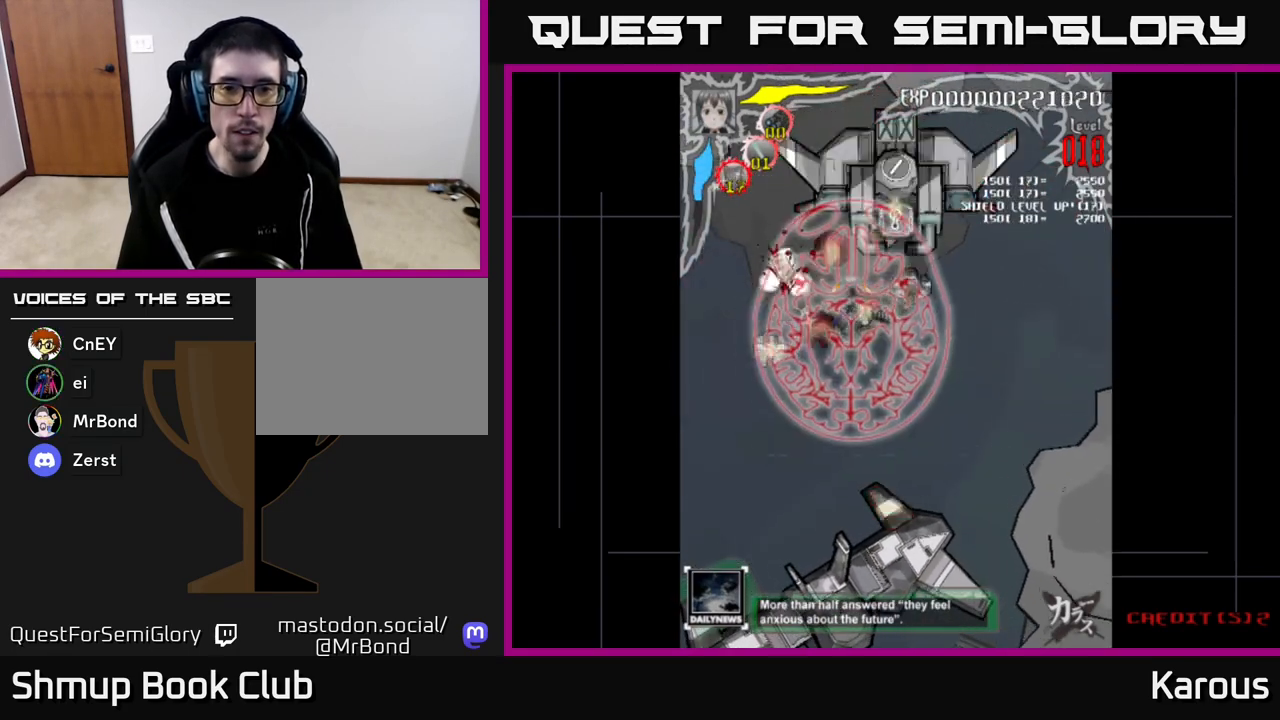
{"buttons": ["DPAD_UP", "DPAD_LEFT"], "left_stick": "center", "right_stick": "center", "events": [[333, "DPAD_RIGHT", "up"], [433, "DPAD_LEFT", "down"]]}
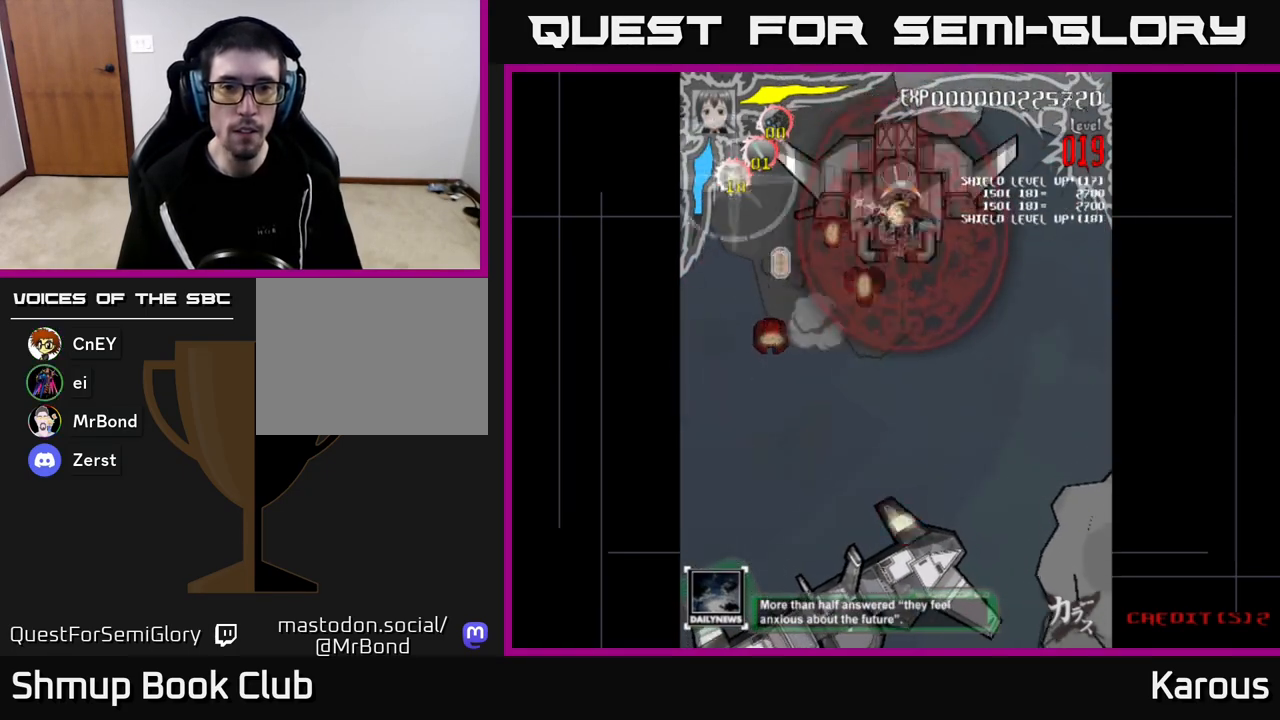
{"buttons": ["DPAD_RIGHT"], "left_stick": "center", "right_stick": "center", "events": [[33, "DPAD_UP", "up"], [267, "DPAD_DOWN", "down"], [350, "DPAD_LEFT", "up"], [400, "DPAD_RIGHT", "down"], [433, "DPAD_DOWN", "up"]]}
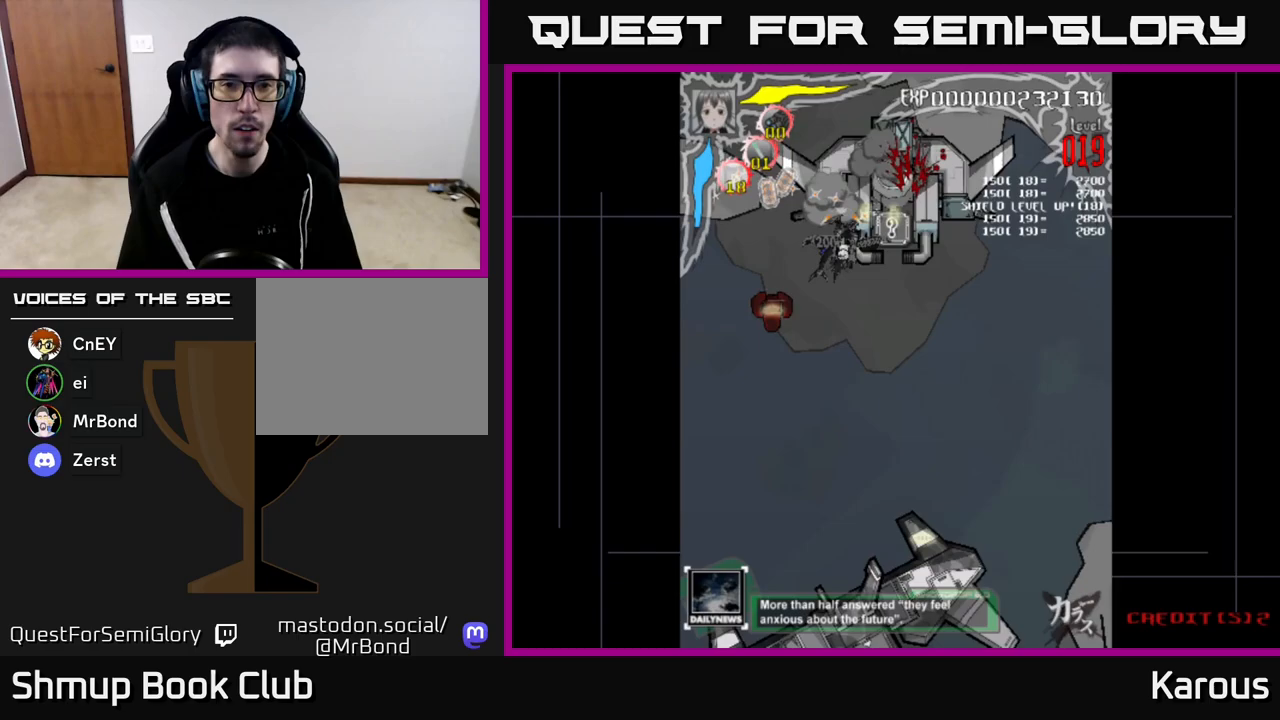
{"buttons": ["DPAD_DOWN"], "left_stick": "center", "right_stick": "center", "events": [[33, "DPAD_UP", "down"], [67, "DPAD_RIGHT", "up"], [117, "DPAD_LEFT", "down"], [150, "DPAD_UP", "up"], [267, "DPAD_DOWN", "down"], [433, "DPAD_LEFT", "up"]]}
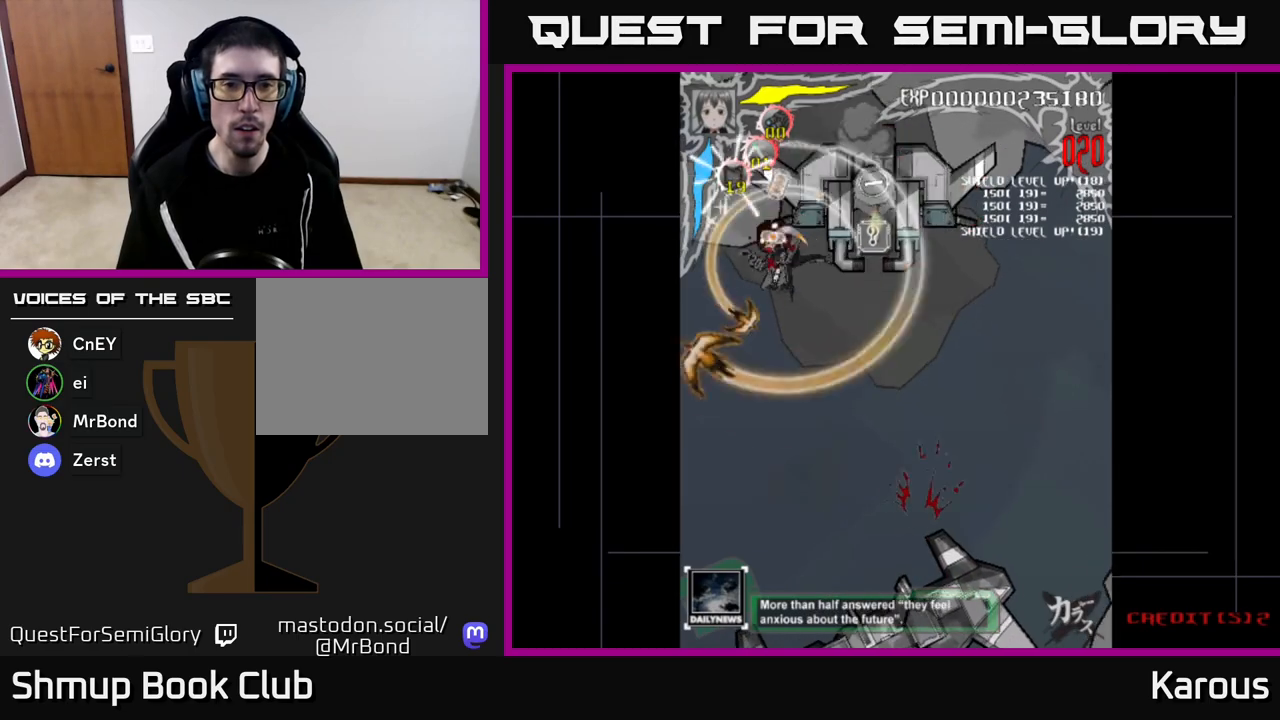
{"buttons": ["DPAD_RIGHT"], "left_stick": "center", "right_stick": "center", "events": [[17, "DPAD_RIGHT", "down"], [50, "DPAD_DOWN", "up"], [83, "DPAD_RIGHT", "up"], [83, "DPAD_UP", "down"], [167, "DPAD_RIGHT", "down"], [267, "DPAD_UP", "up"]]}
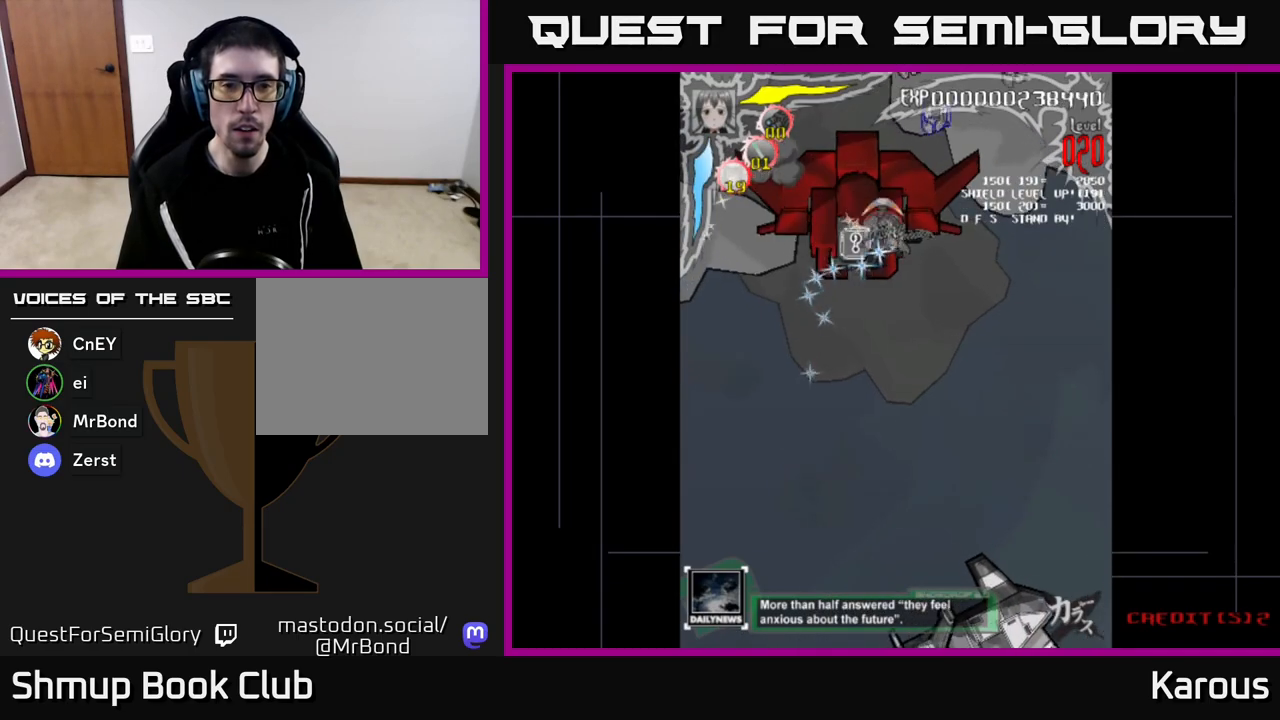
{"buttons": ["DPAD_UP", "DPAD_RIGHT"], "left_stick": "center", "right_stick": "center", "events": [[50, "DPAD_RIGHT", "up"], [83, "DPAD_LEFT", "down"], [200, "X", "down"], [300, "DPAD_LEFT", "up"], [317, "DPAD_RIGHT", "down"], [317, "X", "up"], [367, "DPAD_UP", "down"]]}
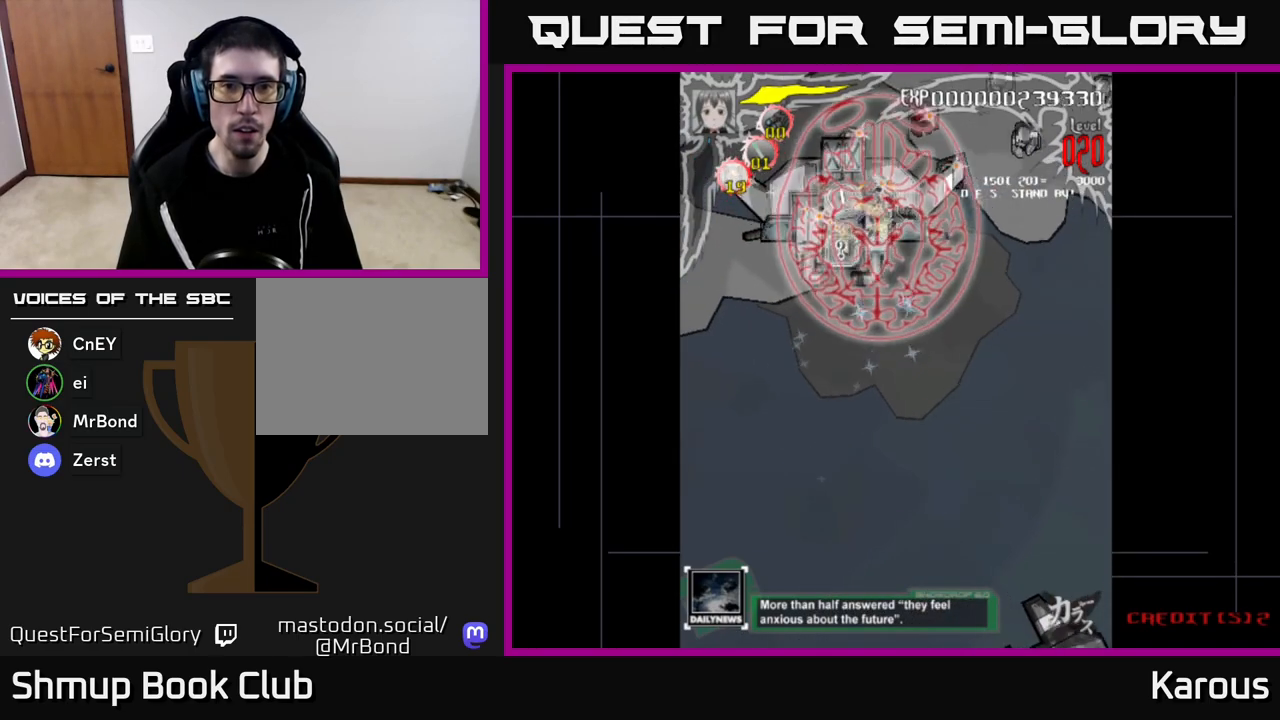
{"buttons": ["DPAD_UP", "DPAD_RIGHT"], "left_stick": "center", "right_stick": "center", "events": [[50, "DPAD_UP", "up"], [183, "DPAD_DOWN", "down"], [400, "DPAD_DOWN", "up"], [500, "DPAD_UP", "down"]]}
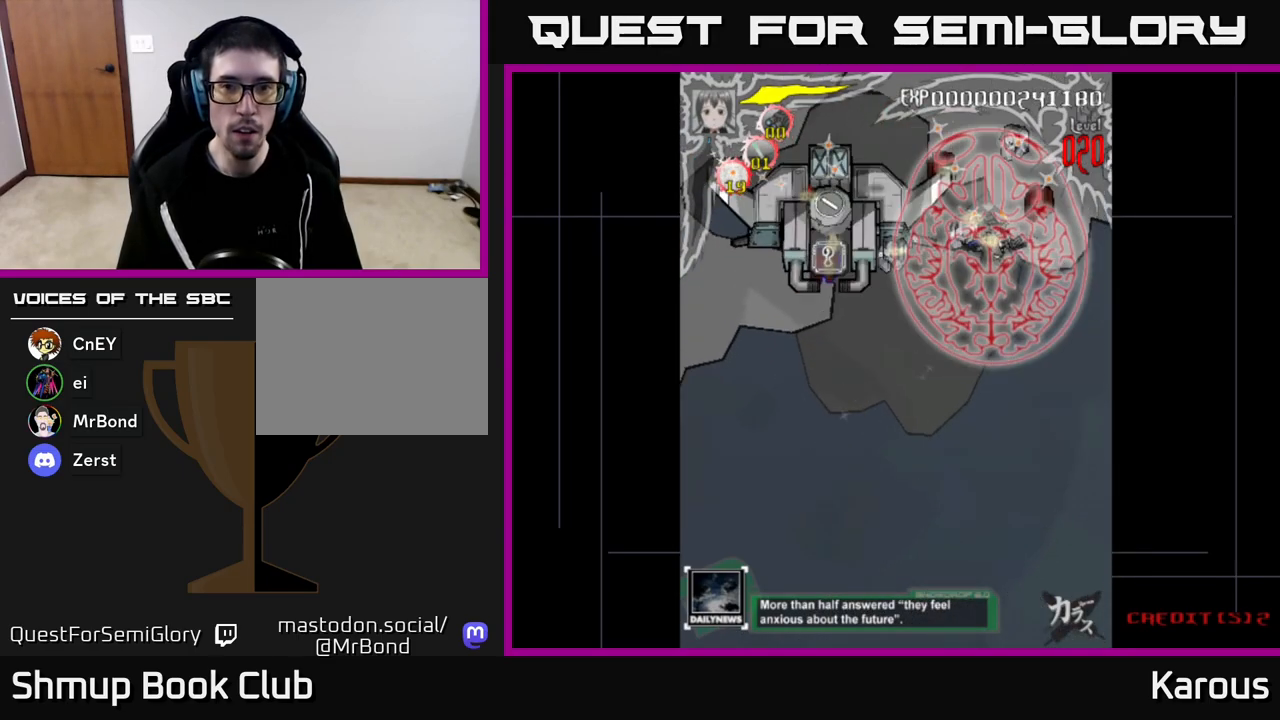
{"buttons": ["DPAD_LEFT"], "left_stick": "center", "right_stick": "center", "events": [[133, "DPAD_UP", "up"], [350, "DPAD_RIGHT", "up"], [383, "DPAD_LEFT", "down"]]}
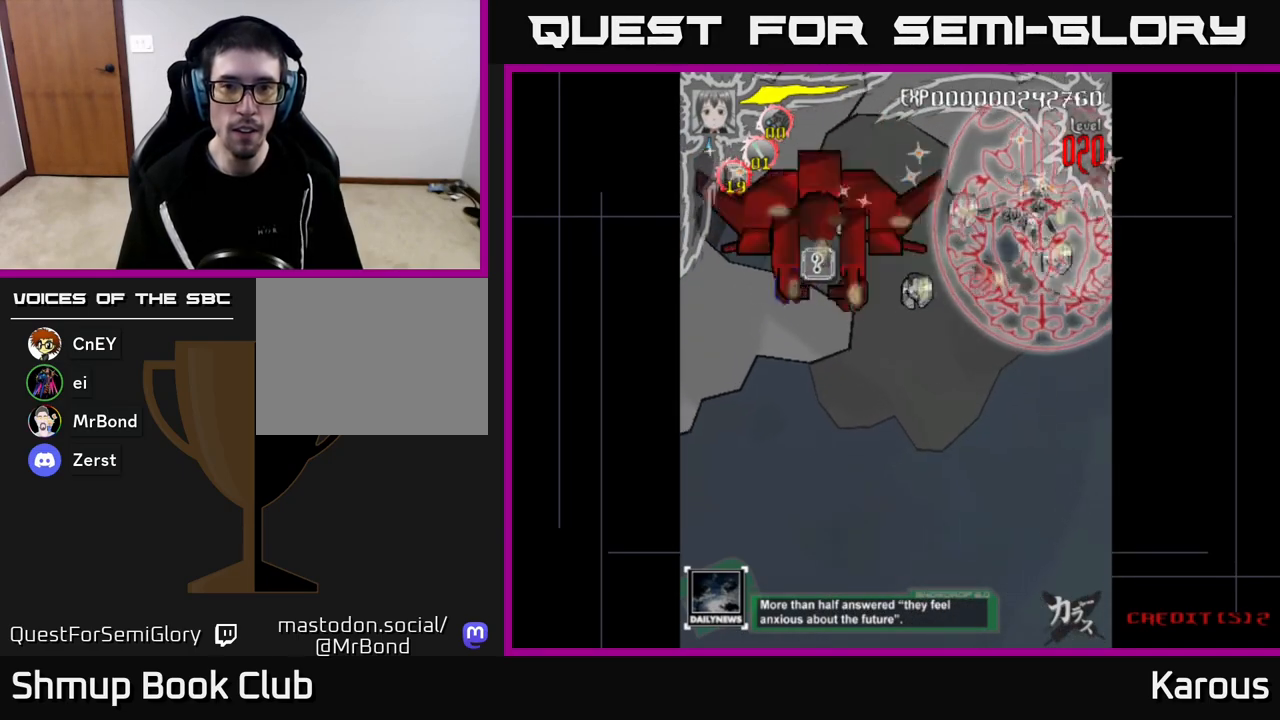
{"buttons": ["DPAD_LEFT"], "left_stick": "center", "right_stick": "center", "events": [[117, "DPAD_DOWN", "down"], [200, "DPAD_DOWN", "up"]]}
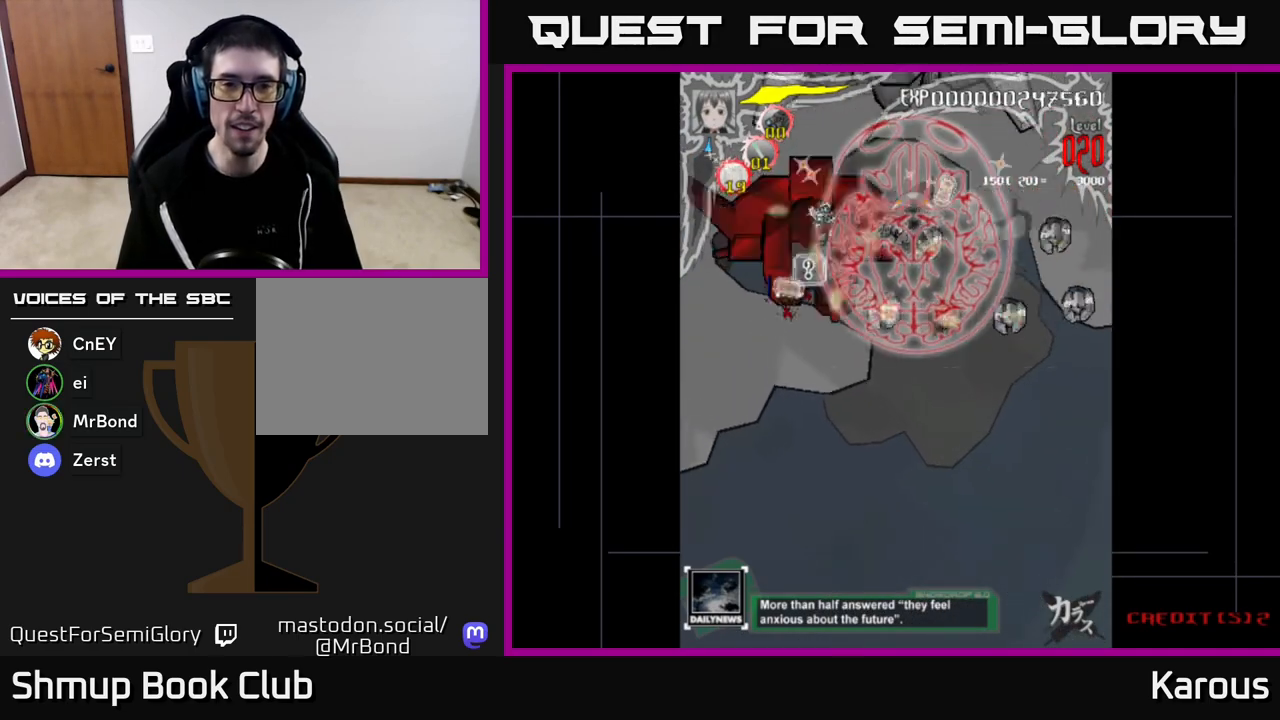
{"buttons": ["DPAD_DOWN"], "left_stick": "center", "right_stick": "center", "events": [[383, "DPAD_DOWN", "down"], [467, "DPAD_LEFT", "up"]]}
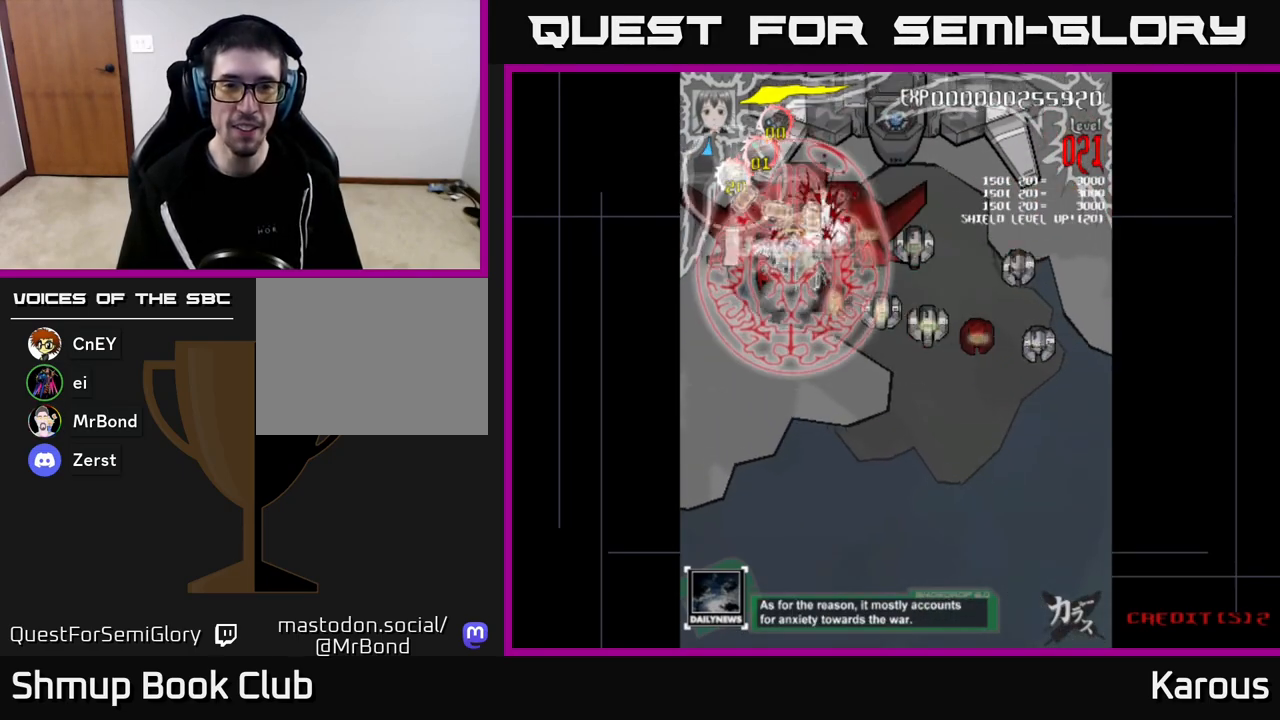
{"buttons": ["DPAD_DOWN", "DPAD_RIGHT"], "left_stick": "center", "right_stick": "center", "events": [[50, "DPAD_RIGHT", "down"], [333, "DPAD_DOWN", "up"], [500, "DPAD_DOWN", "down"]]}
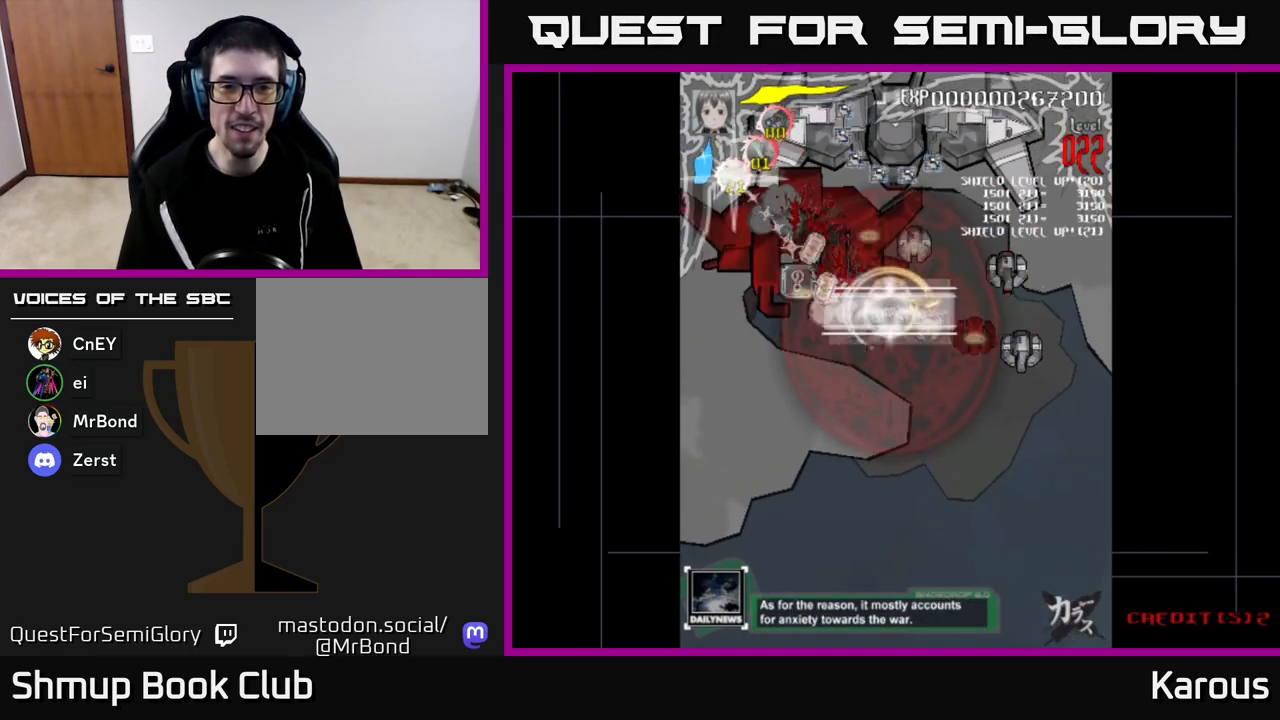
{"buttons": ["DPAD_RIGHT"], "left_stick": "center", "right_stick": "center", "events": [[133, "DPAD_DOWN", "up"], [267, "DPAD_DOWN", "down"], [383, "DPAD_DOWN", "up"]]}
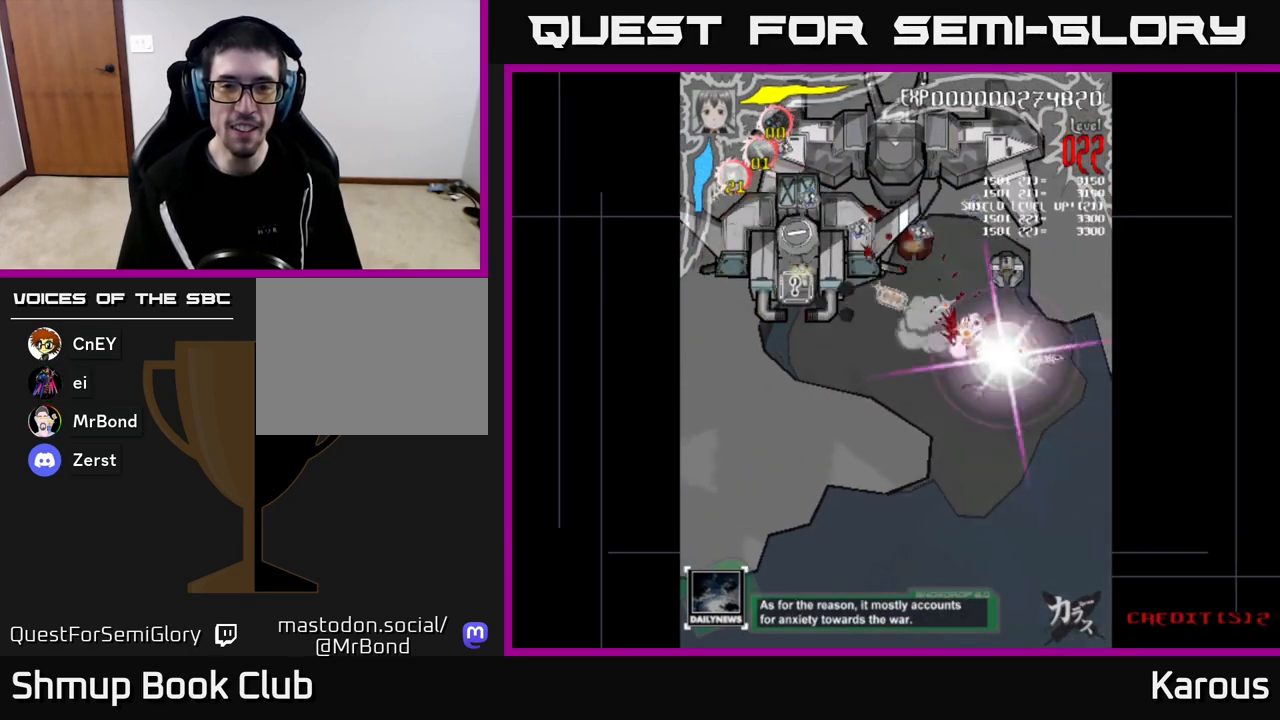
{"buttons": ["DPAD_UP", "DPAD_LEFT"], "left_stick": "center", "right_stick": "center", "events": [[17, "DPAD_UP", "down"], [67, "DPAD_RIGHT", "up"], [333, "DPAD_LEFT", "down"]]}
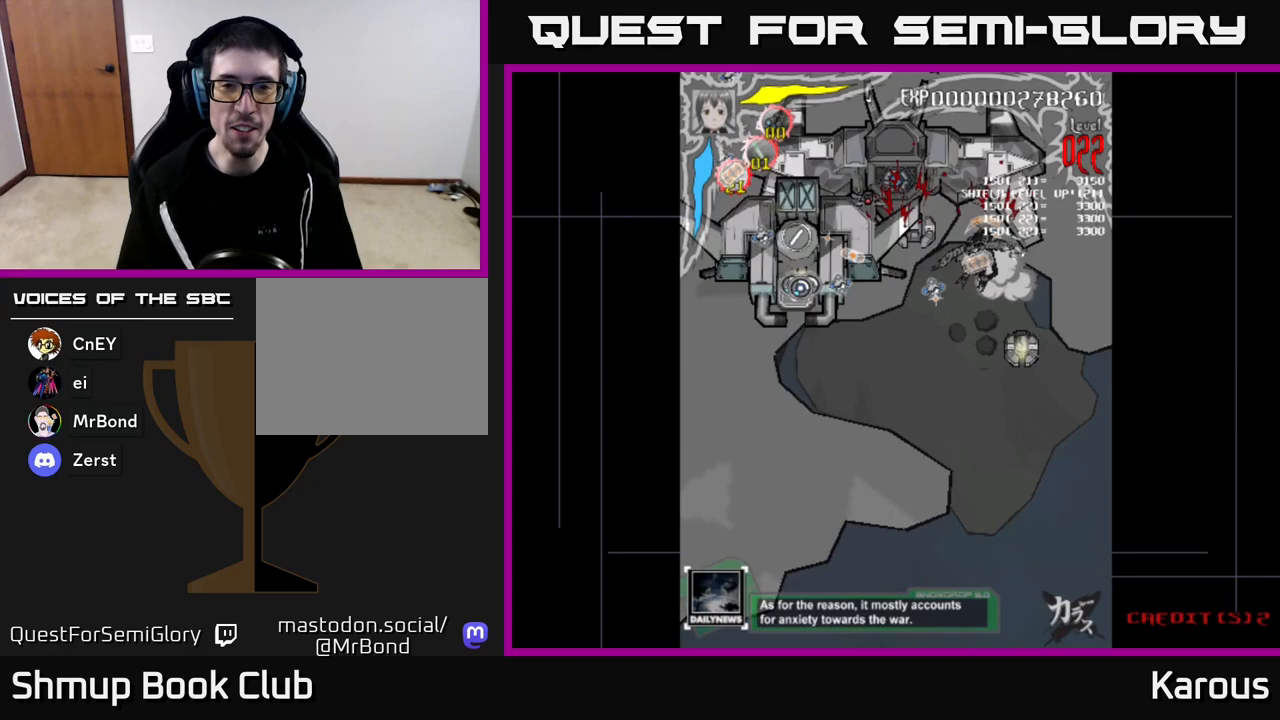
{"buttons": ["X", "DPAD_UP"], "left_stick": "center", "right_stick": "center", "events": [[17, "DPAD_UP", "up"], [133, "DPAD_UP", "down"], [200, "X", "down"], [333, "X", "up"], [400, "X", "down"], [450, "DPAD_LEFT", "up"]]}
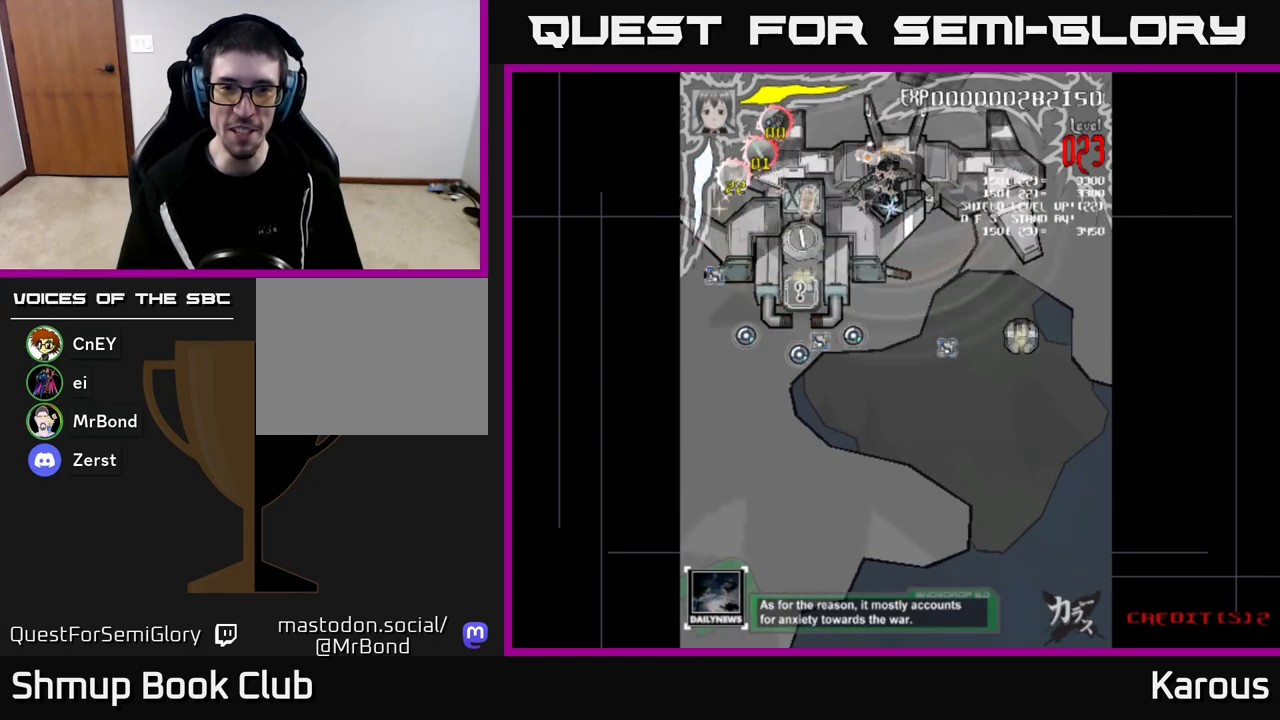
{"buttons": ["DPAD_DOWN"], "left_stick": "center", "right_stick": "center"}
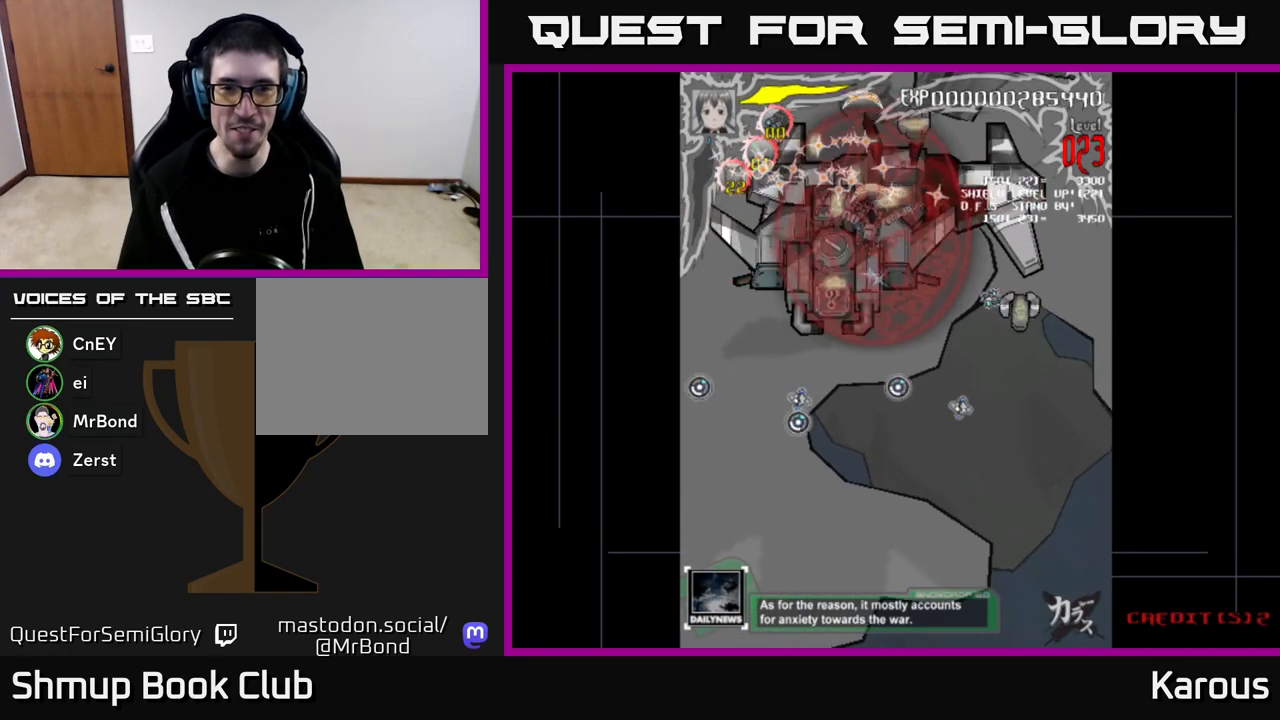
{"buttons": ["DPAD_DOWN"], "left_stick": "center", "right_stick": "center", "events": [[117, "DPAD_RIGHT", "down"], [183, "DPAD_DOWN", "up"], [317, "DPAD_DOWN", "down"], [400, "DPAD_RIGHT", "up"]]}
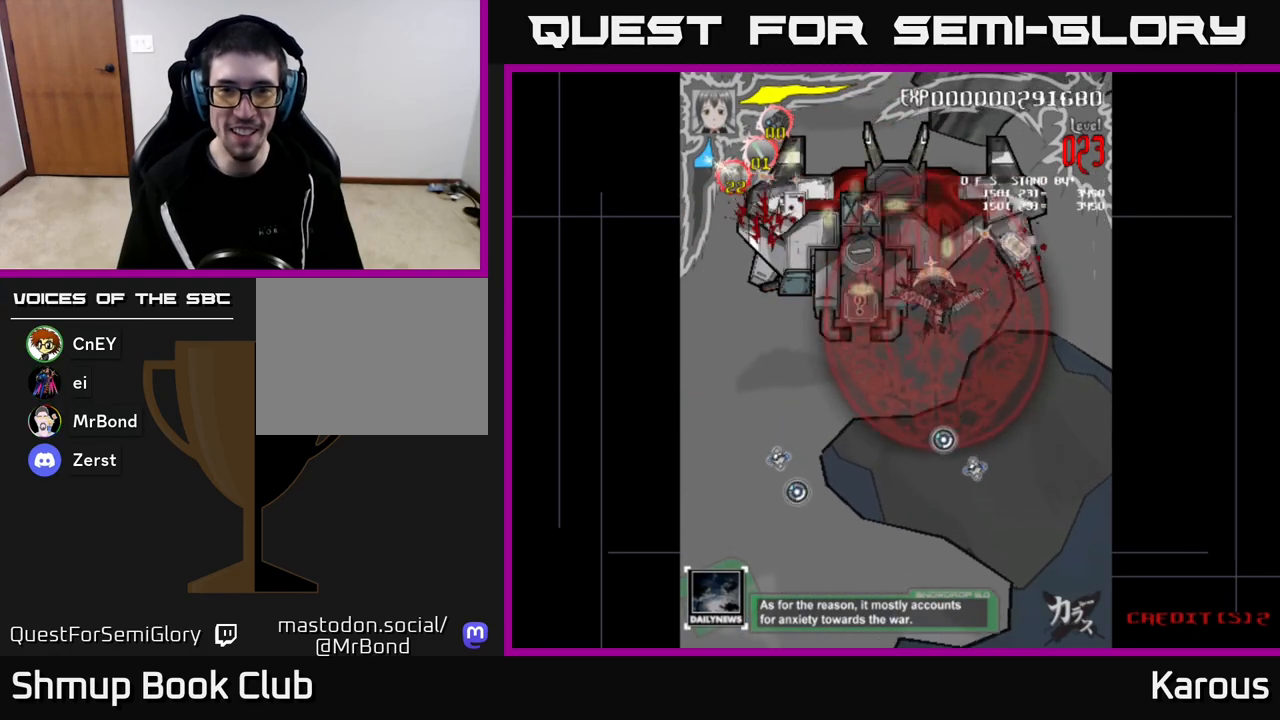
{"buttons": [], "left_stick": "center", "right_stick": "center", "events": [[33, "DPAD_DOWN", "up"], [33, "DPAD_LEFT", "down"], [117, "DPAD_UP", "down"], [267, "DPAD_LEFT", "up"], [300, "DPAD_UP", "up"], [317, "DPAD_RIGHT", "down"], [383, "DPAD_RIGHT", "up"]]}
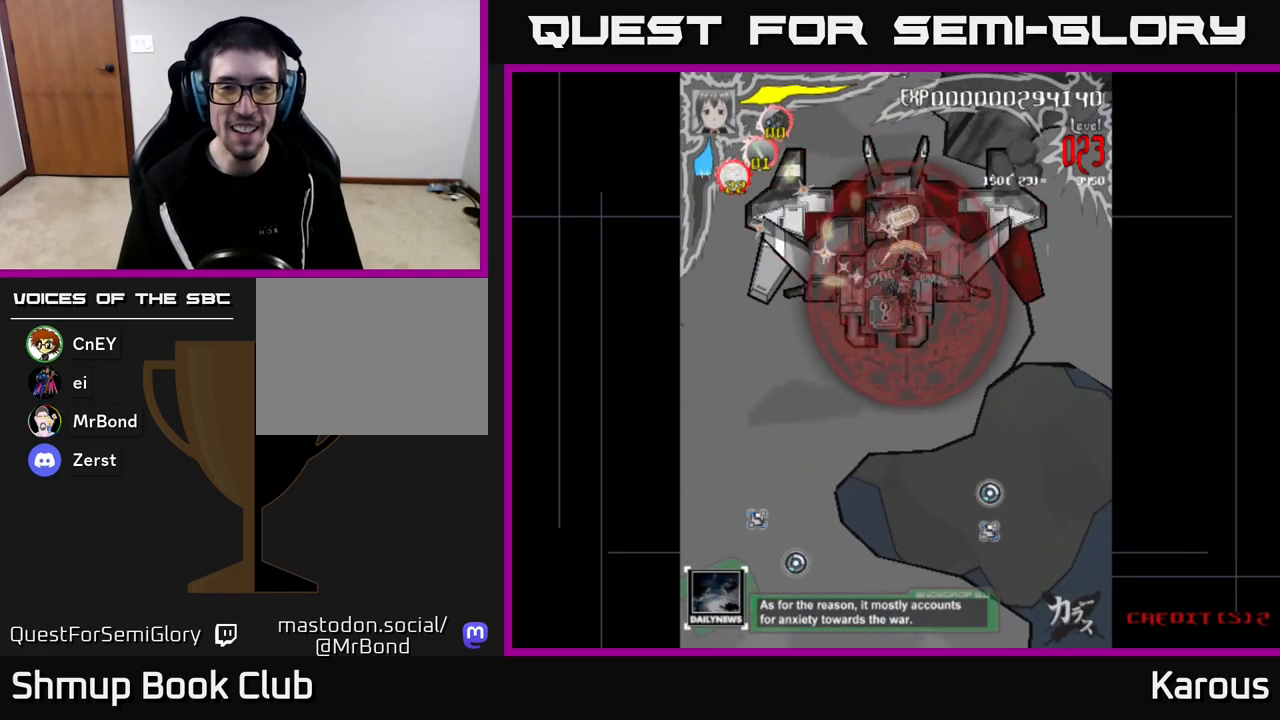
{"buttons": [], "left_stick": "center", "right_stick": "center", "events": []}
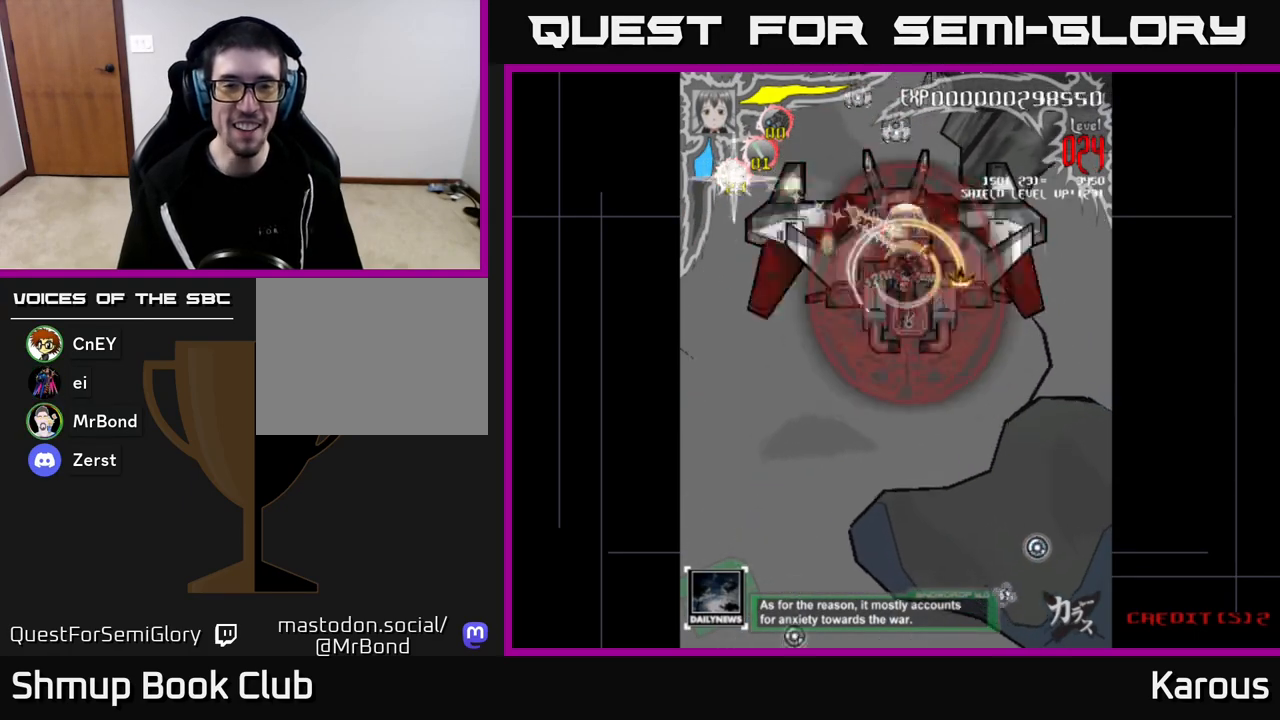
{"buttons": [], "left_stick": "center", "right_stick": "center", "events": []}
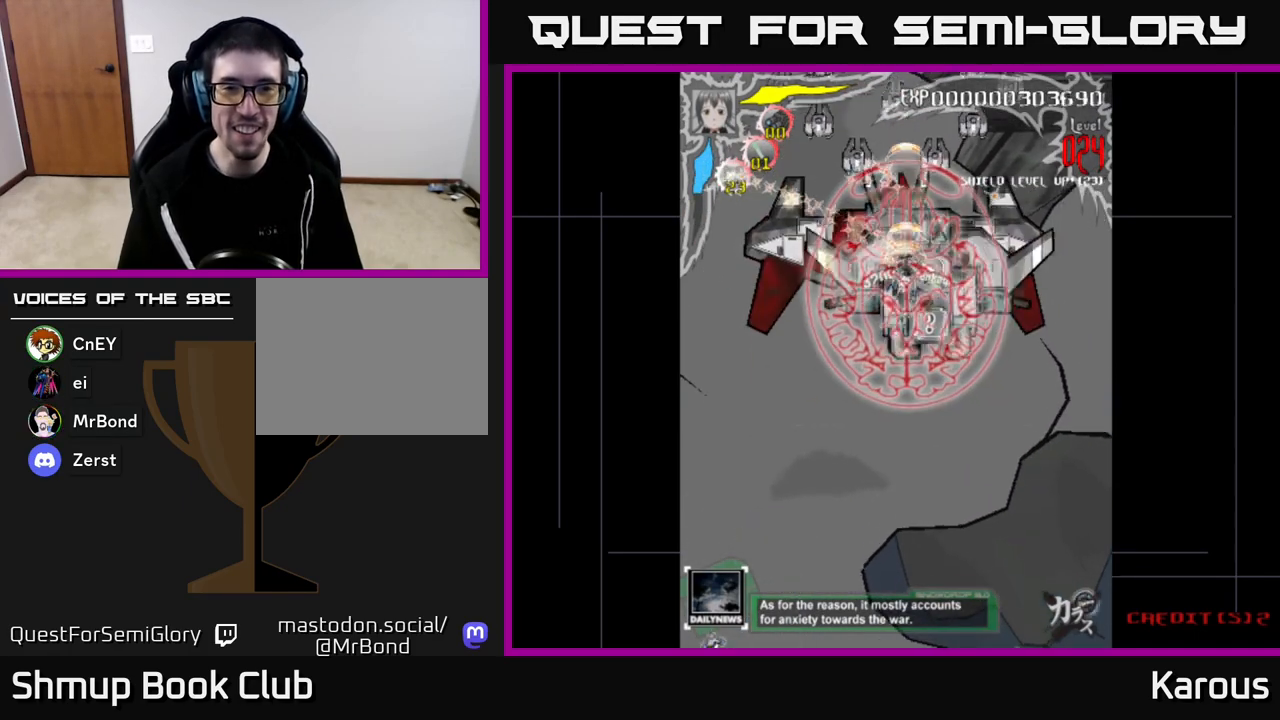
{"buttons": [], "left_stick": "center", "right_stick": "center", "events": [[200, "X", "down"], [217, "DPAD_DOWN", "down"], [217, "DPAD_RIGHT", "down"], [283, "DPAD_DOWN", "up"], [283, "X", "up"], [300, "DPAD_DOWN", "down"], [367, "DPAD_DOWN", "up"], [367, "DPAD_RIGHT", "up"], [367, "X", "down"], [450, "X", "up"]]}
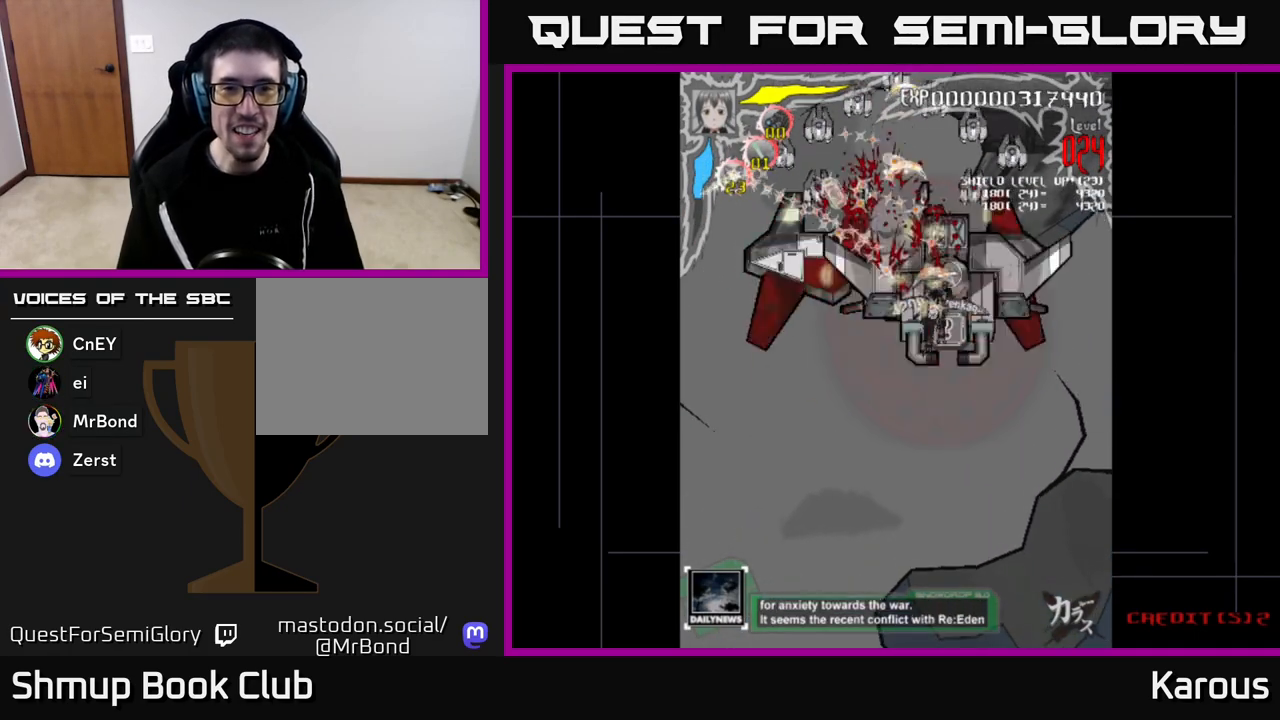
{"buttons": ["DPAD_LEFT"], "left_stick": "center", "right_stick": "center", "events": [[33, "X", "down"], [150, "X", "up"], [233, "X", "down"], [333, "DPAD_LEFT", "down"], [333, "X", "up"]]}
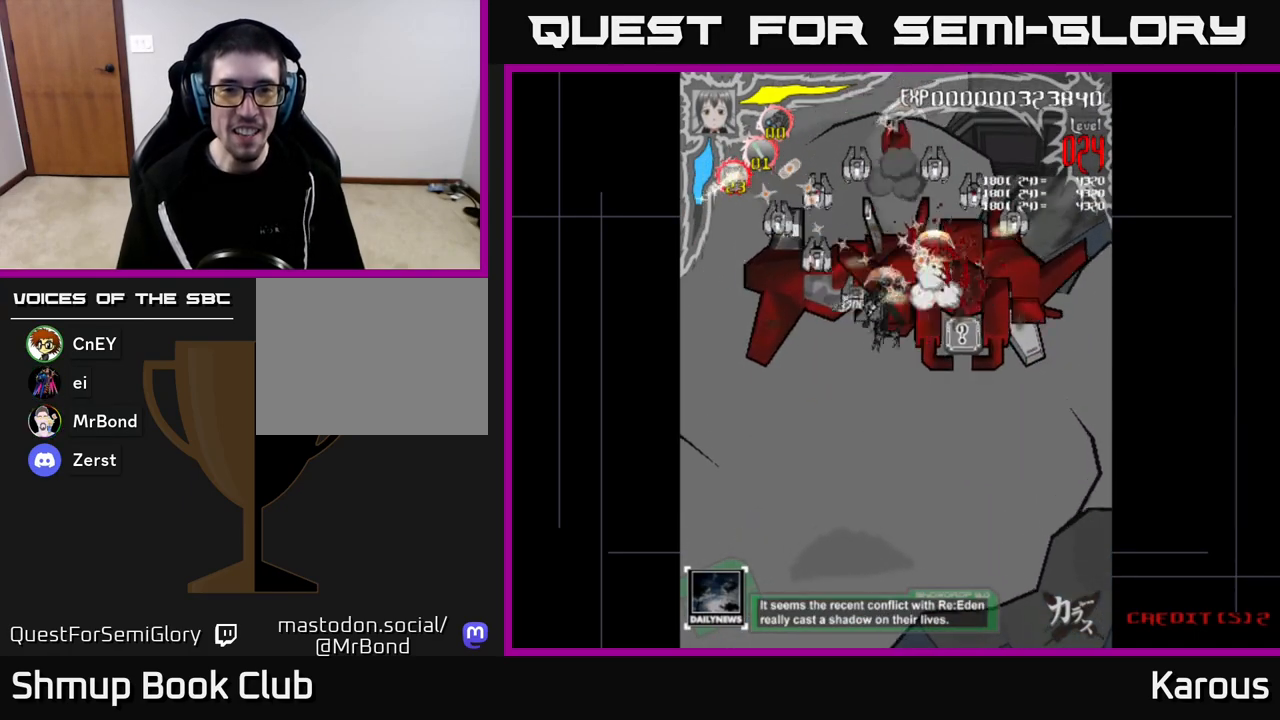
{"buttons": ["DPAD_DOWN"], "left_stick": "center", "right_stick": "center", "events": [[483, "DPAD_LEFT", "up"], [500, "DPAD_DOWN", "down"]]}
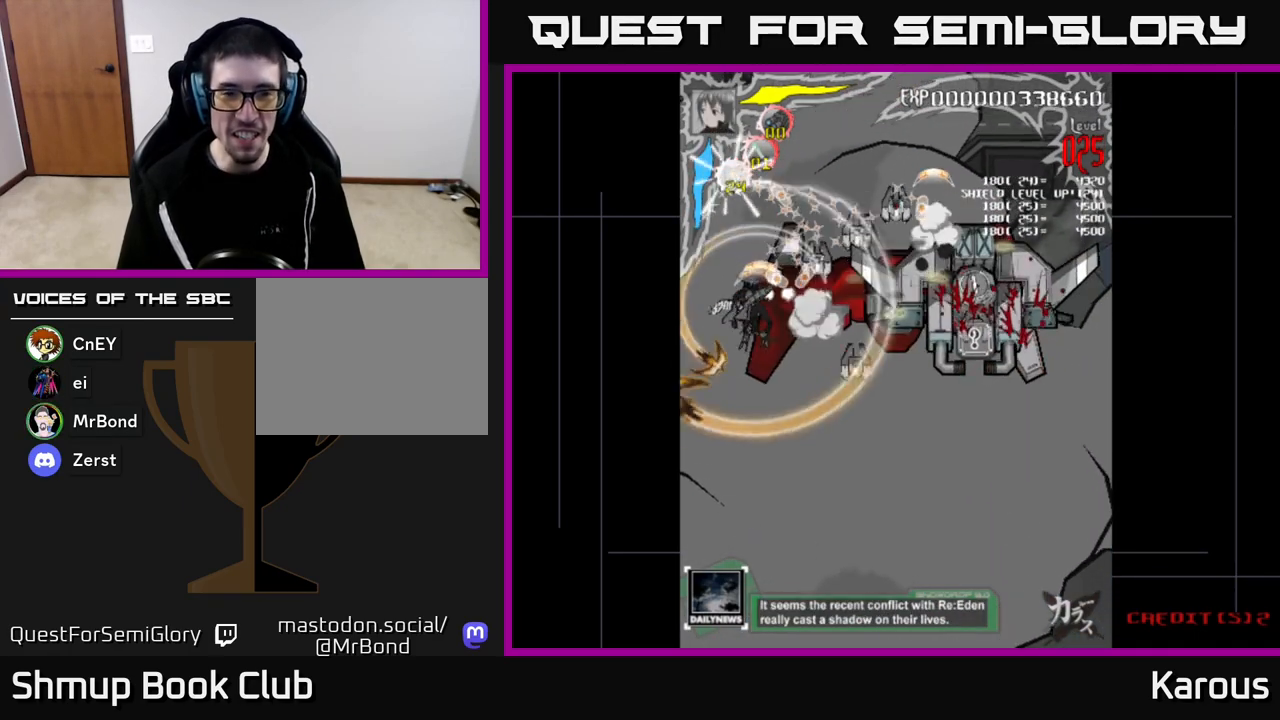
{"buttons": ["X", "DPAD_RIGHT"], "left_stick": "center", "right_stick": "center", "events": [[17, "DPAD_RIGHT", "down"], [133, "DPAD_DOWN", "up"], [283, "X", "down"], [383, "X", "up"], [467, "X", "down"]]}